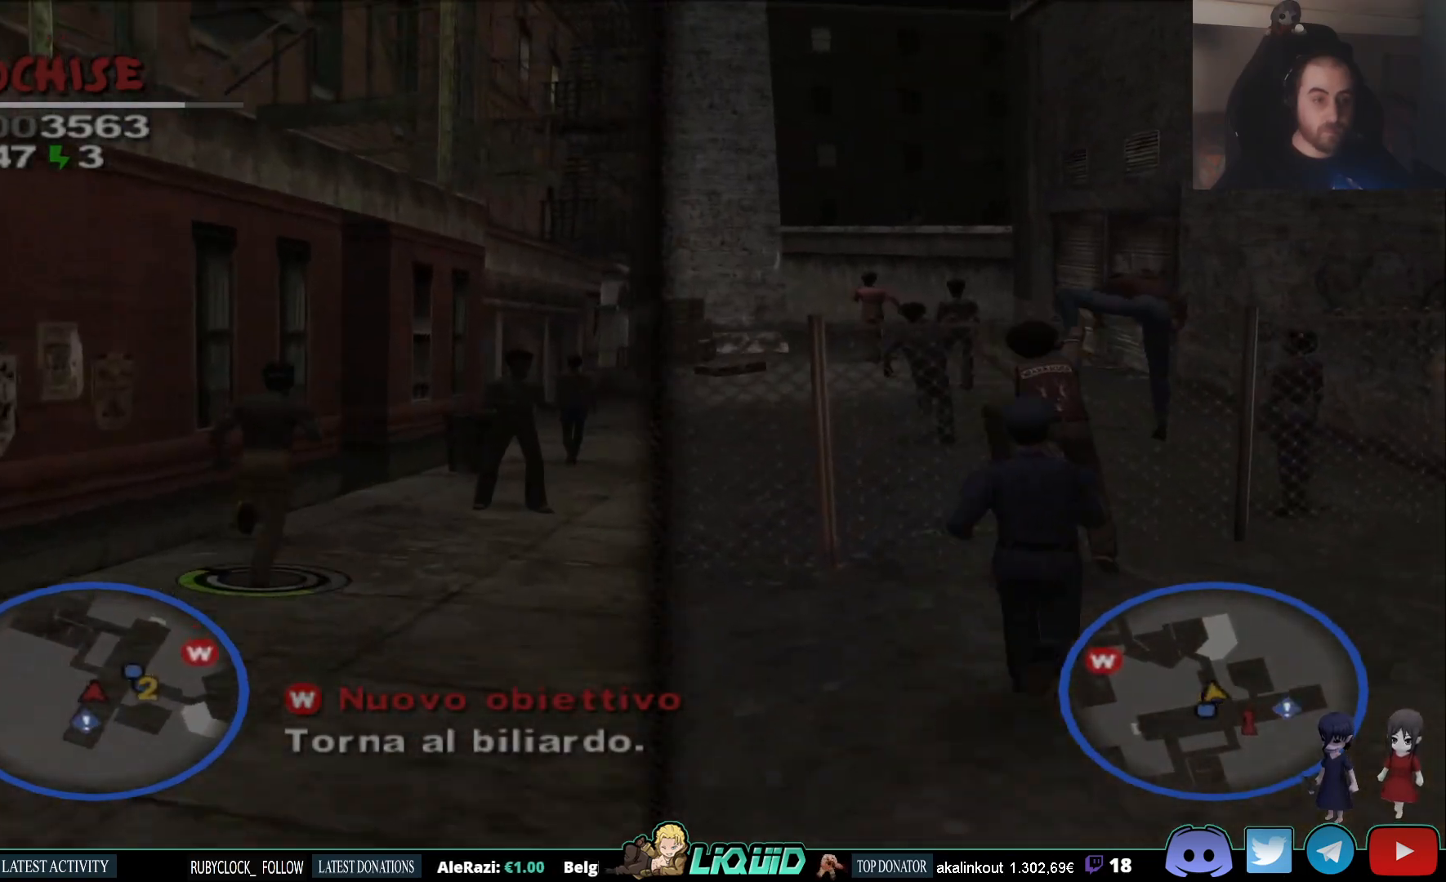
Gameplay with a controller (PlayStation layout); each line is a JSON object with the inputs held at the frame after it. "events" lists button and stick changes between this image and that frame as [ms after this image, input, new state], when the widget could be followed in between.
{"buttons": ["CIRCLE"], "left_stick": "up", "right_stick": "left", "events": [[67, "L2", "up"], [117, "CIRCLE", "down"], [250, "CIRCLE", "up"], [317, "CIRCLE", "down"], [383, "CIRCLE", "up"], [450, "CIRCLE", "down"]]}
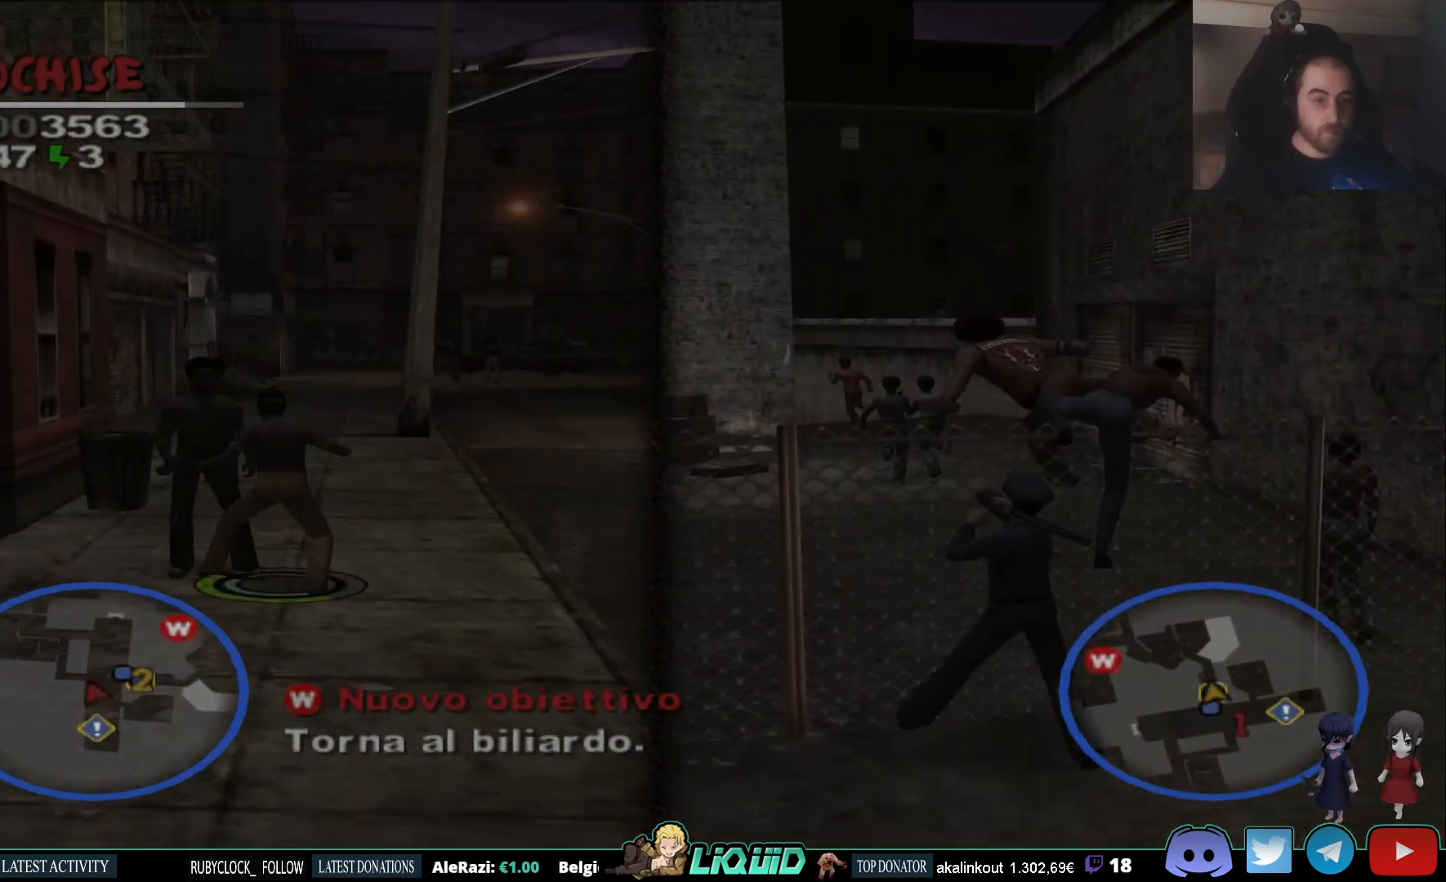
{"buttons": ["TRIANGLE"], "left_stick": "up", "right_stick": "left", "events": [[17, "CIRCLE", "up"], [183, "TRIANGLE", "down"], [267, "TRIANGLE", "up"], [350, "TRIANGLE", "down"], [417, "TRIANGLE", "up"], [467, "TRIANGLE", "down"]]}
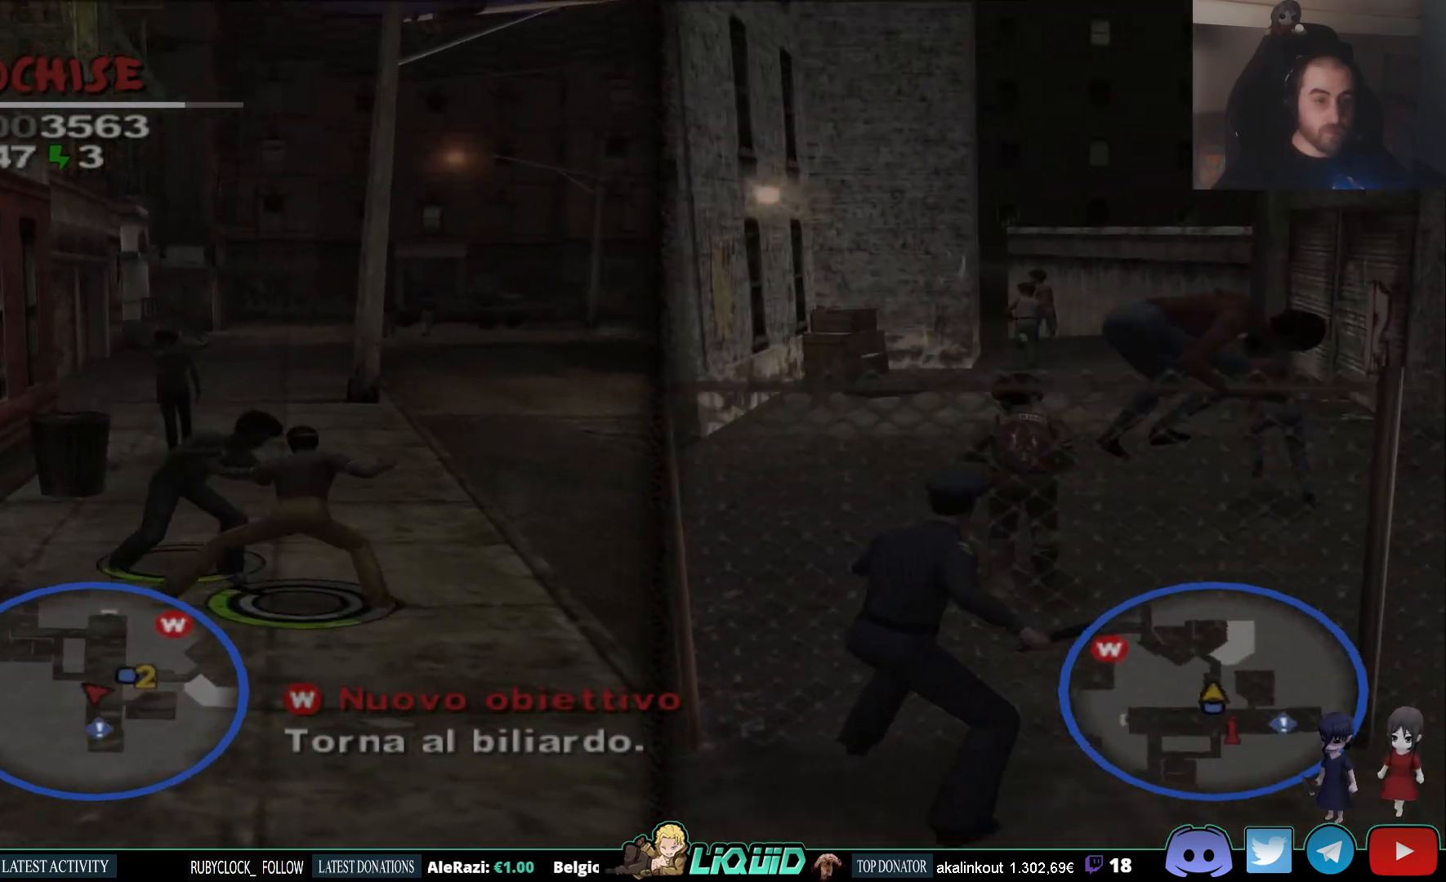
{"buttons": [], "left_stick": "up", "right_stick": "left", "events": [[50, "TRIANGLE", "up"], [100, "TRIANGLE", "down"], [183, "TRIANGLE", "up"], [233, "TRIANGLE", "down"], [317, "TRIANGLE", "up"], [367, "TRIANGLE", "down"], [483, "TRIANGLE", "up"]]}
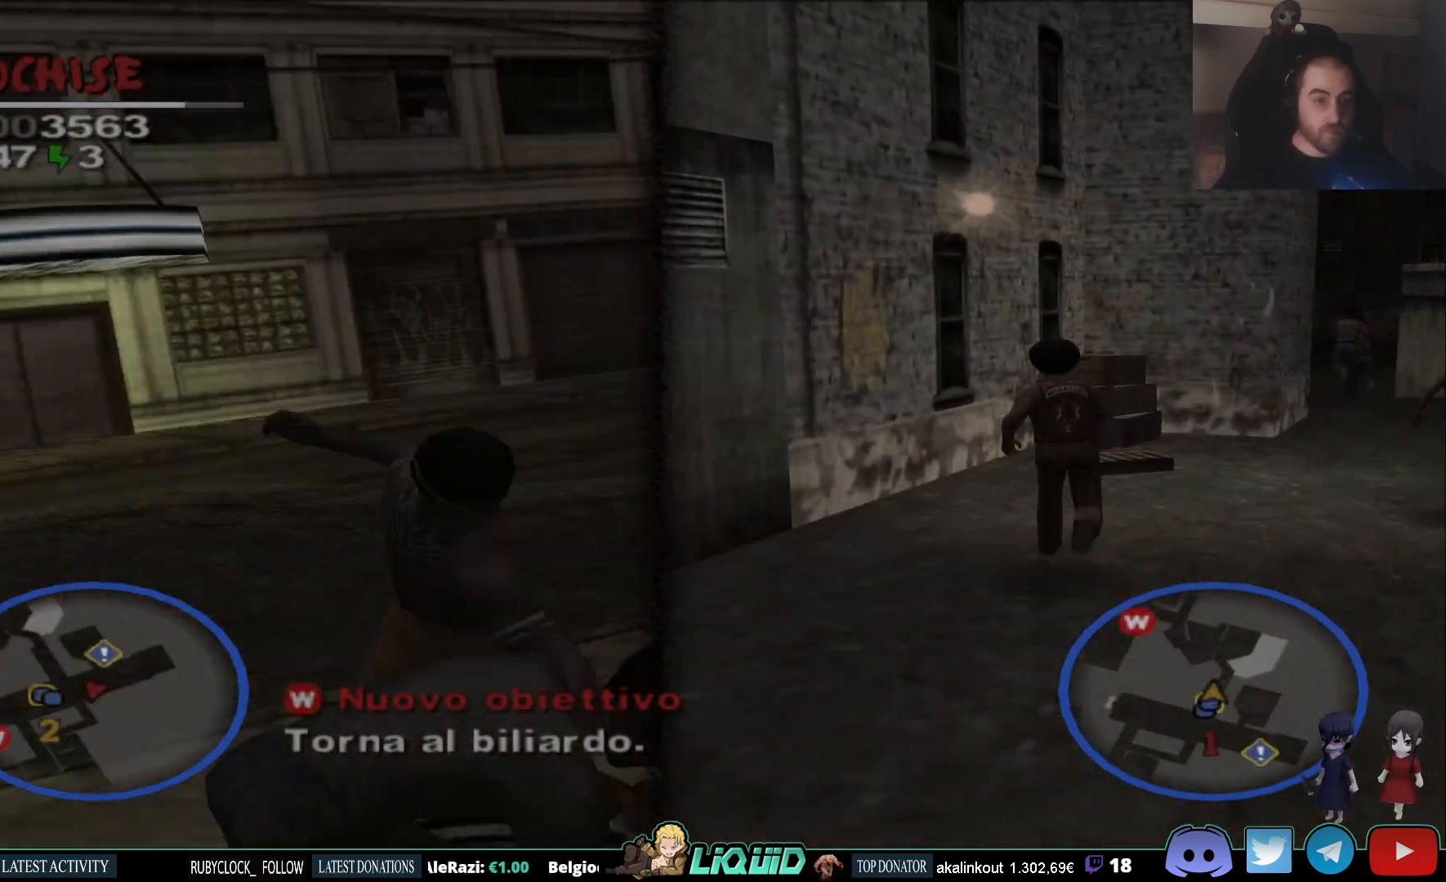
{"buttons": [], "left_stick": "up", "right_stick": "left", "events": []}
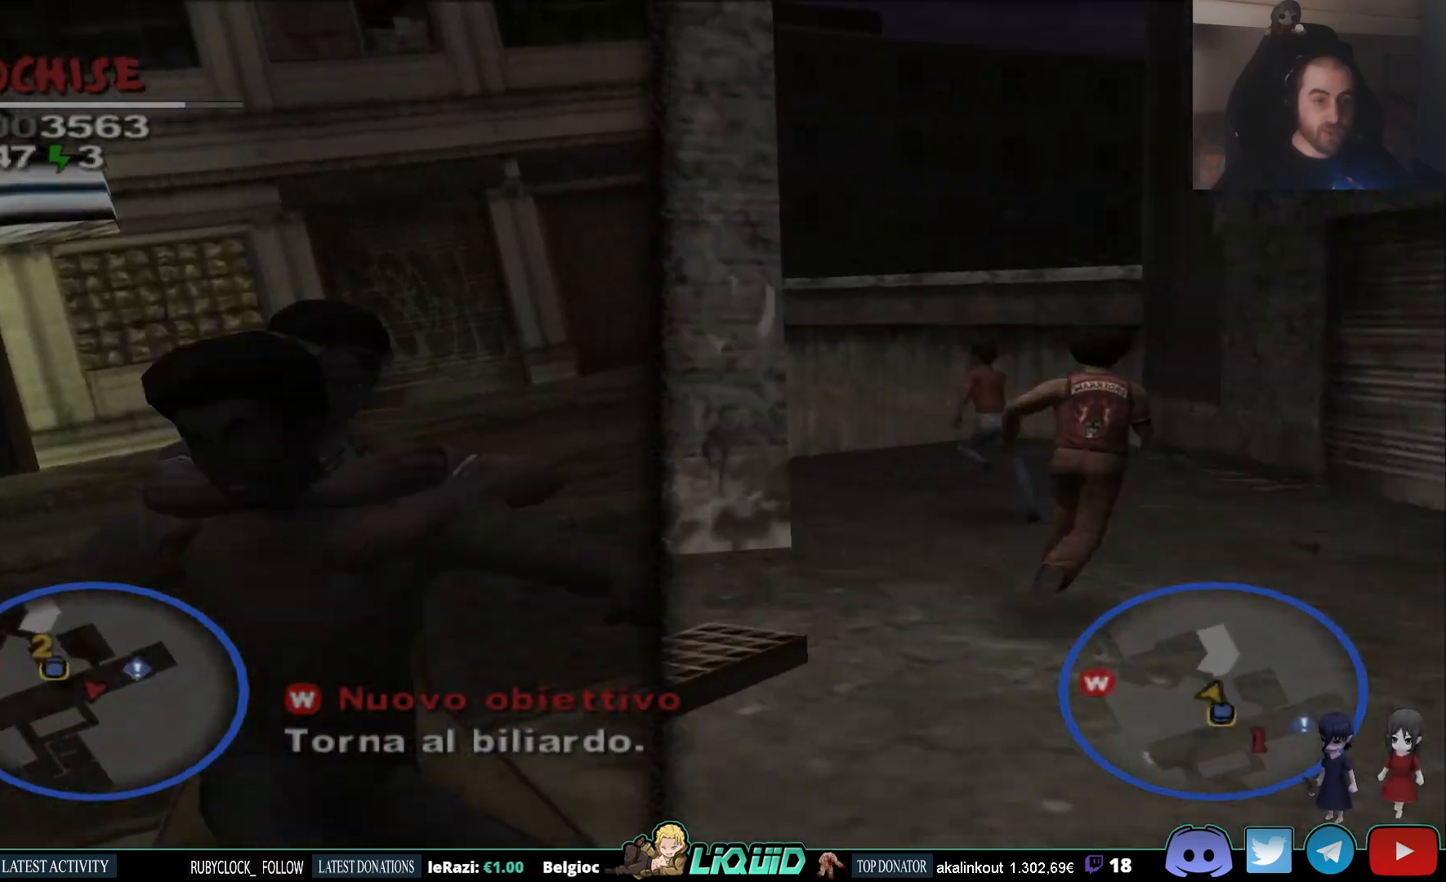
{"buttons": [], "left_stick": "up", "right_stick": "left", "events": []}
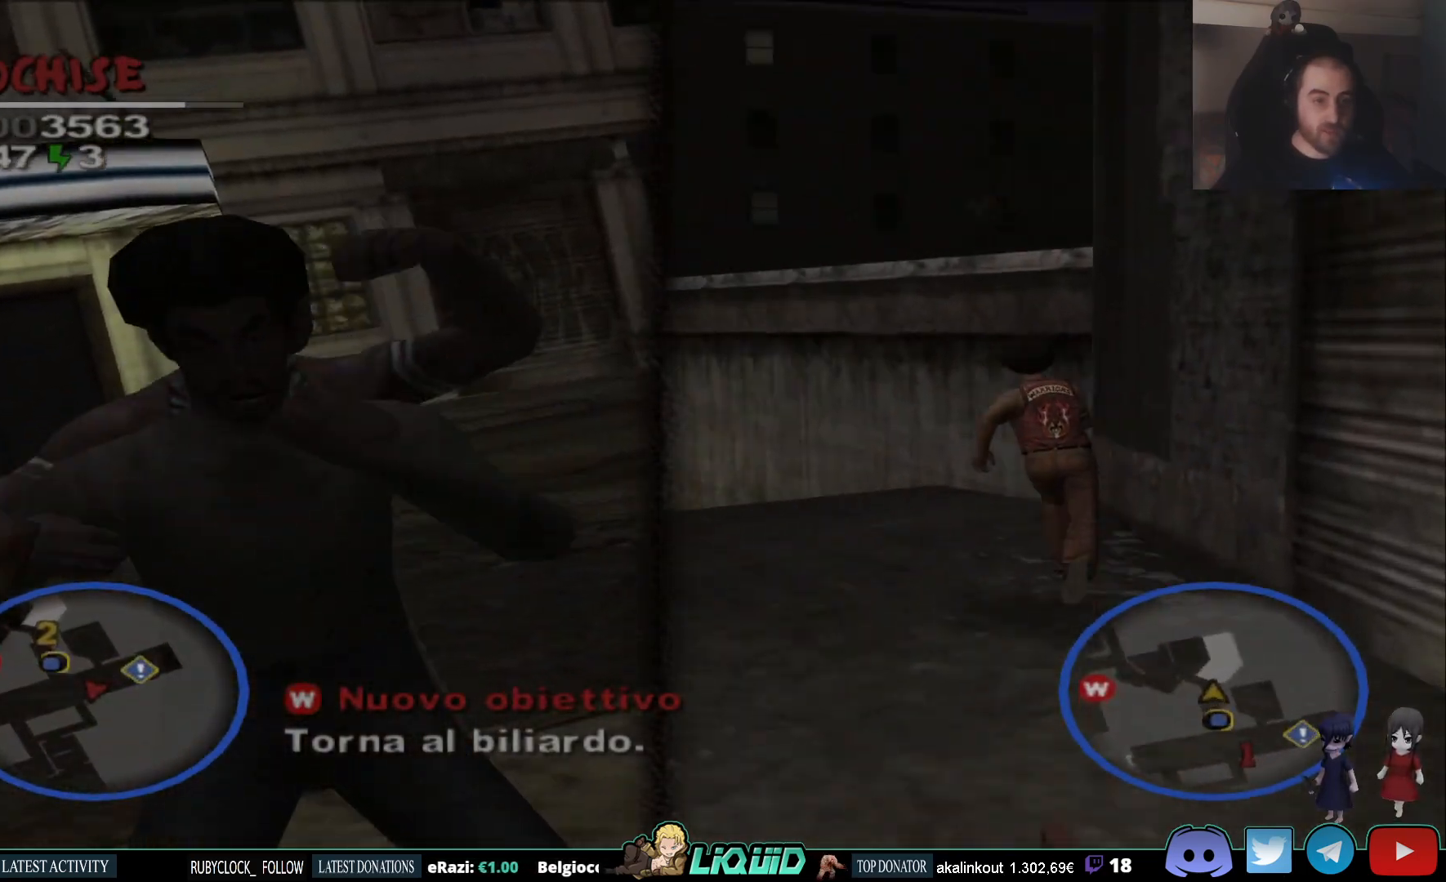
{"buttons": [], "left_stick": "left", "right_stick": "left", "events": [[467, "left_stick", "left"]]}